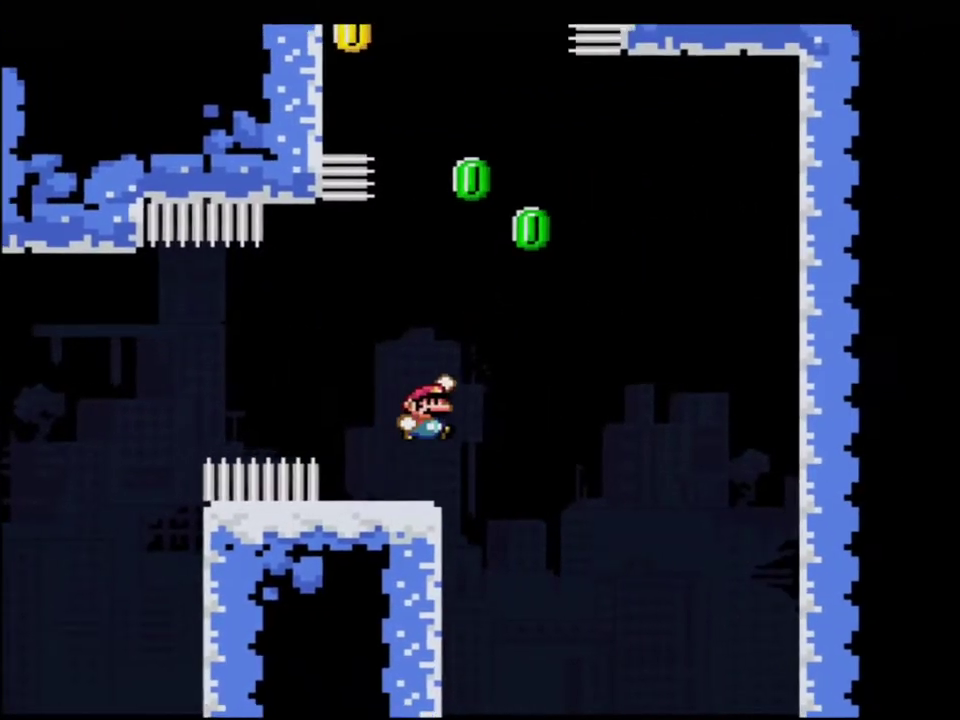
Gameplay with a controller (Nintendo layout); each line is a JSON object with the inputs held at the frame after it. "events" lists button and stick changes between this image and that frame as [ms after this image, input, new state], when the widget could be followed in between. Not read: L3 R3.
{"buttons": ["B", "Y", "R1", "DPAD_UP", "DPAD_LEFT"], "events": [[217, "DPAD_UP", "down"], [250, "DPAD_RIGHT", "up"], [283, "DPAD_LEFT", "down"], [350, "R1", "down"]]}
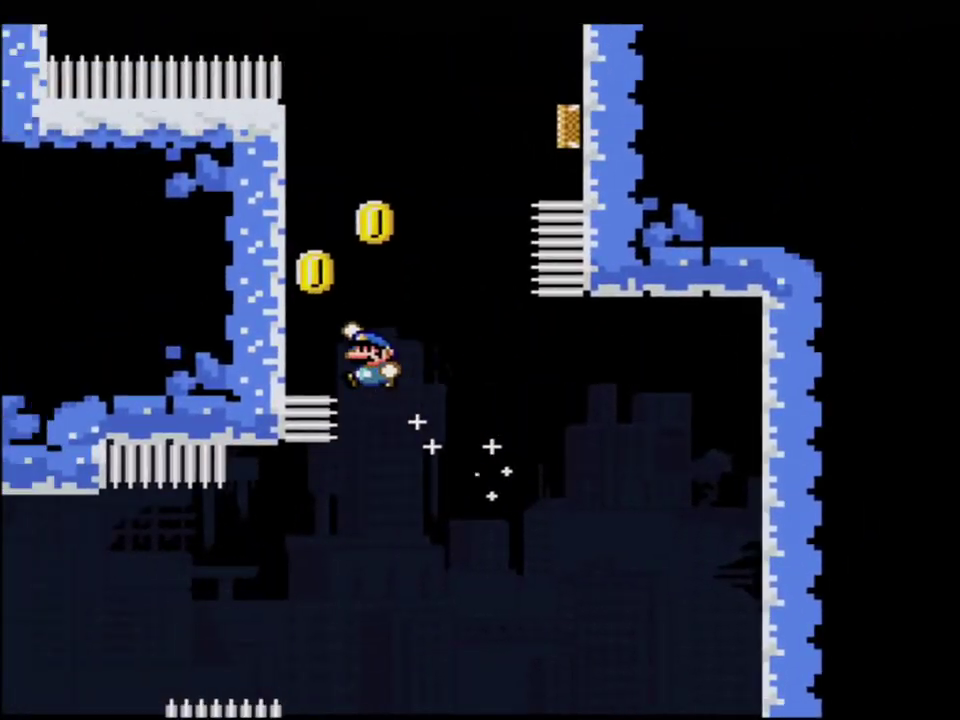
{"buttons": ["B", "Y", "DPAD_RIGHT"], "events": [[133, "B", "up"], [133, "R1", "up"], [217, "B", "down"], [250, "DPAD_LEFT", "up"], [283, "DPAD_RIGHT", "down"], [283, "DPAD_UP", "up"]]}
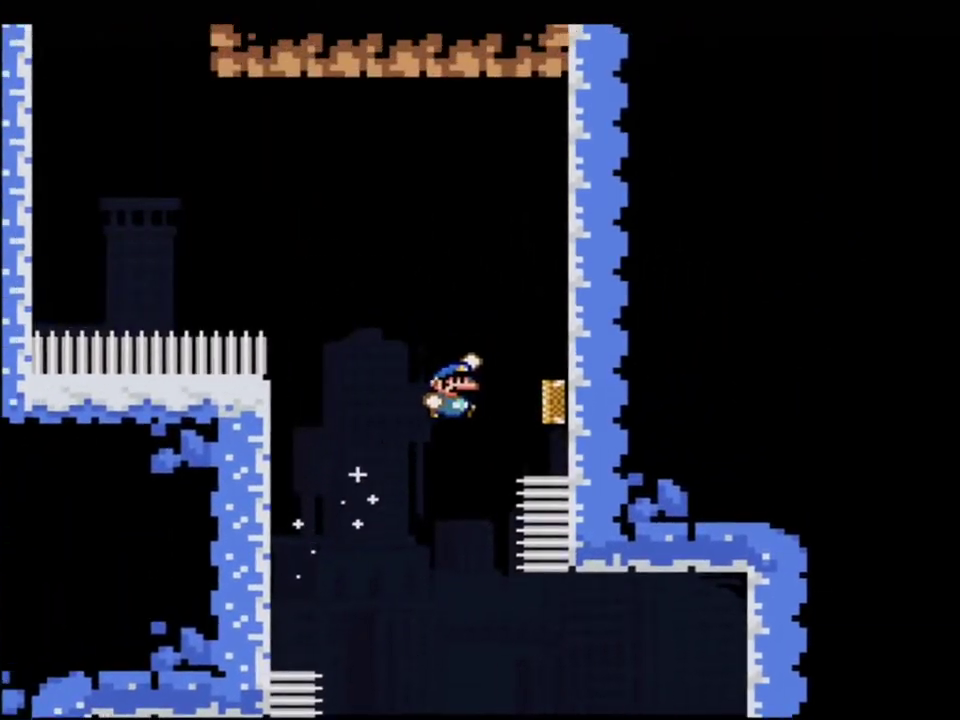
{"buttons": ["B", "Y", "R1", "DPAD_UP"], "events": [[133, "DPAD_RIGHT", "up"], [500, "DPAD_UP", "down"], [500, "R1", "down"]]}
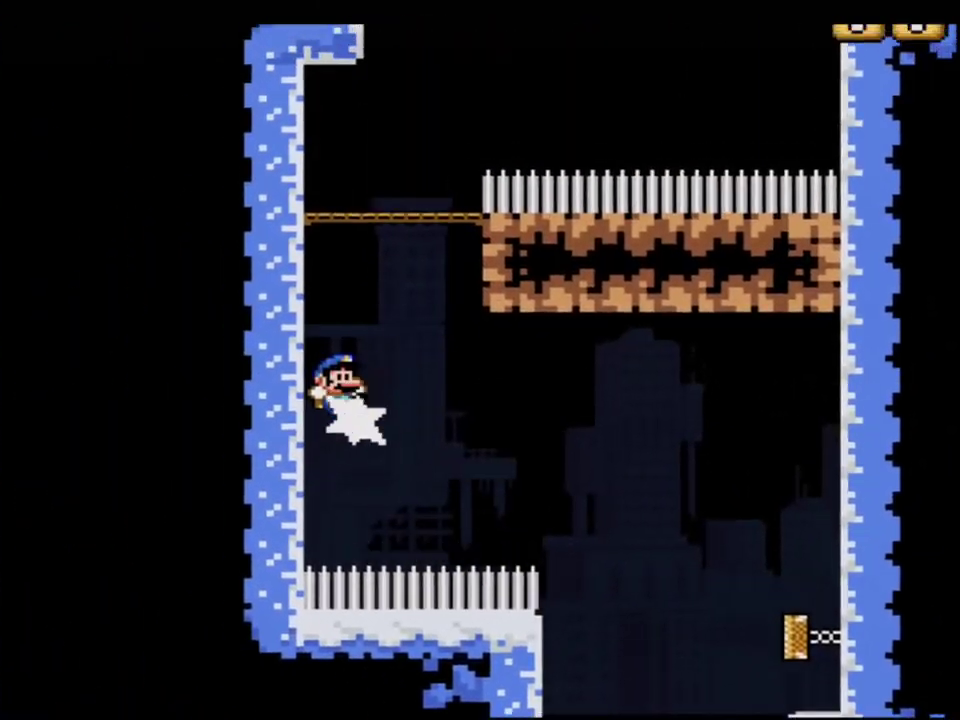
{"buttons": ["B", "Y"], "events": [[150, "R1", "up"], [217, "DPAD_UP", "up"]]}
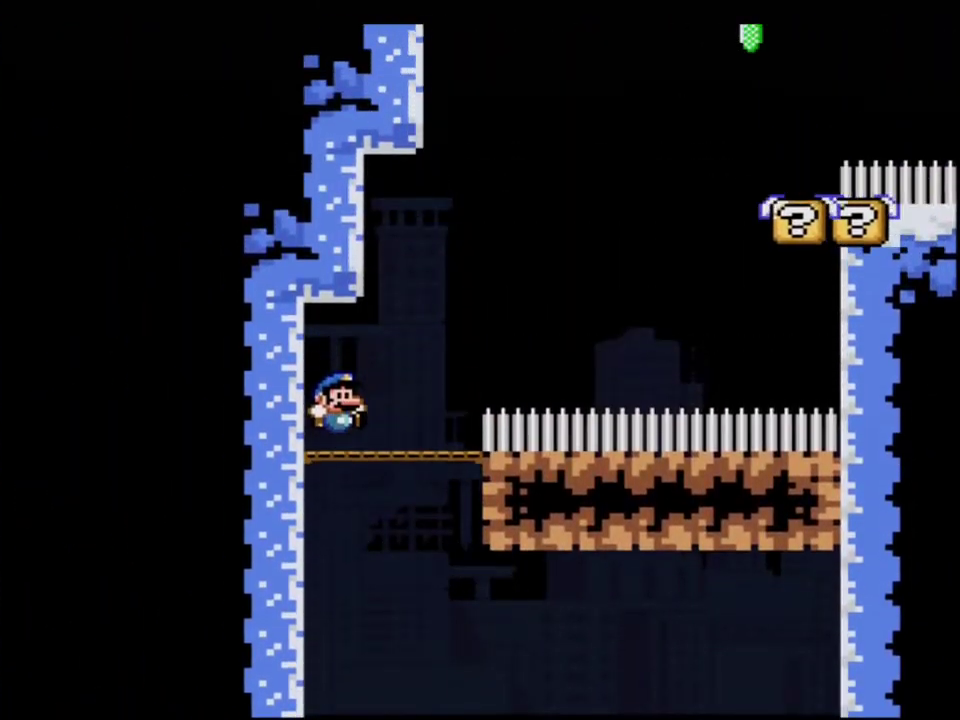
{"buttons": ["Y"], "events": [[133, "DPAD_RIGHT", "down"], [167, "DPAD_UP", "down"], [250, "R1", "down"], [417, "R1", "up"], [450, "DPAD_UP", "up"], [467, "B", "up"], [467, "DPAD_RIGHT", "up"]]}
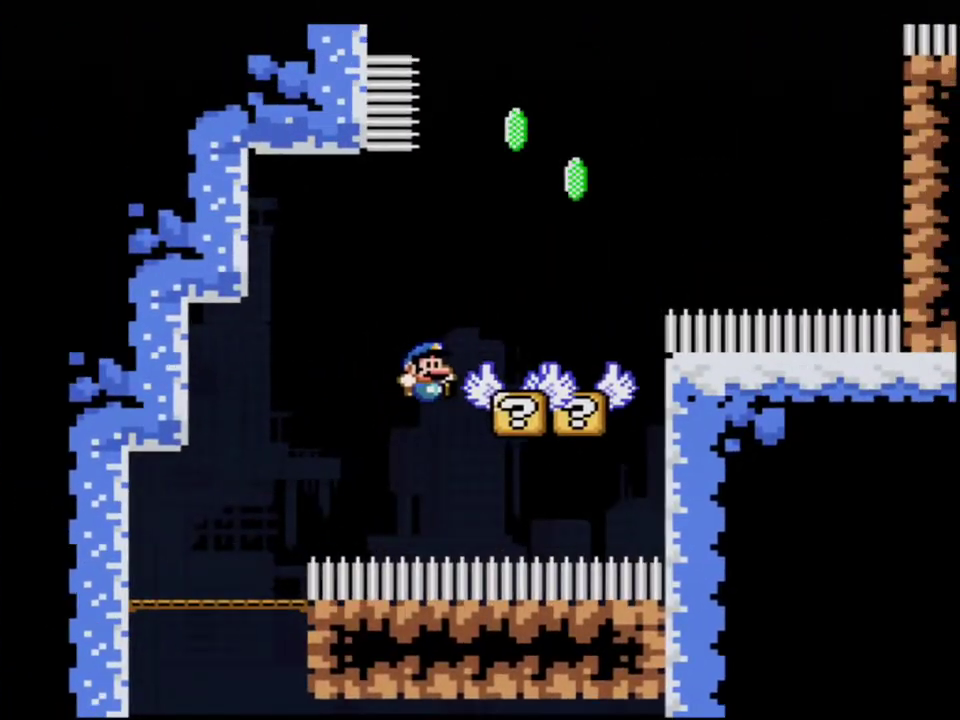
{"buttons": ["B", "Y", "DPAD_UP", "DPAD_RIGHT"], "events": [[67, "DPAD_LEFT", "down"], [183, "DPAD_LEFT", "up"], [217, "DPAD_RIGHT", "down"], [250, "B", "down"], [283, "DPAD_UP", "down"]]}
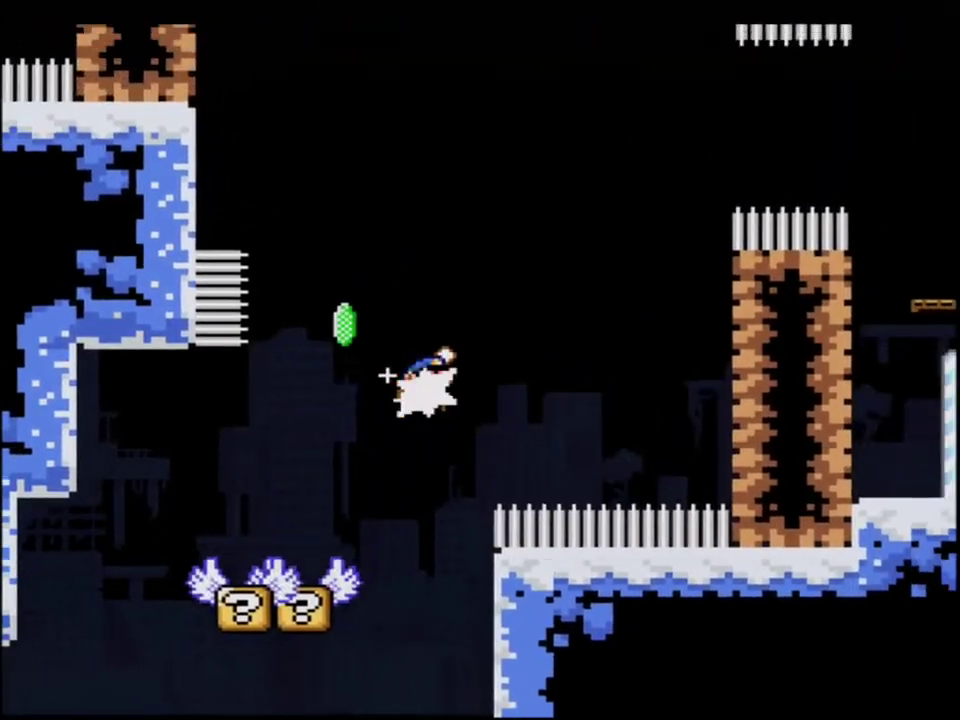
{"buttons": ["Y"], "events": [[67, "R1", "down"], [167, "DPAD_RIGHT", "up"], [200, "DPAD_UP", "up"], [417, "R1", "up"], [467, "B", "up"]]}
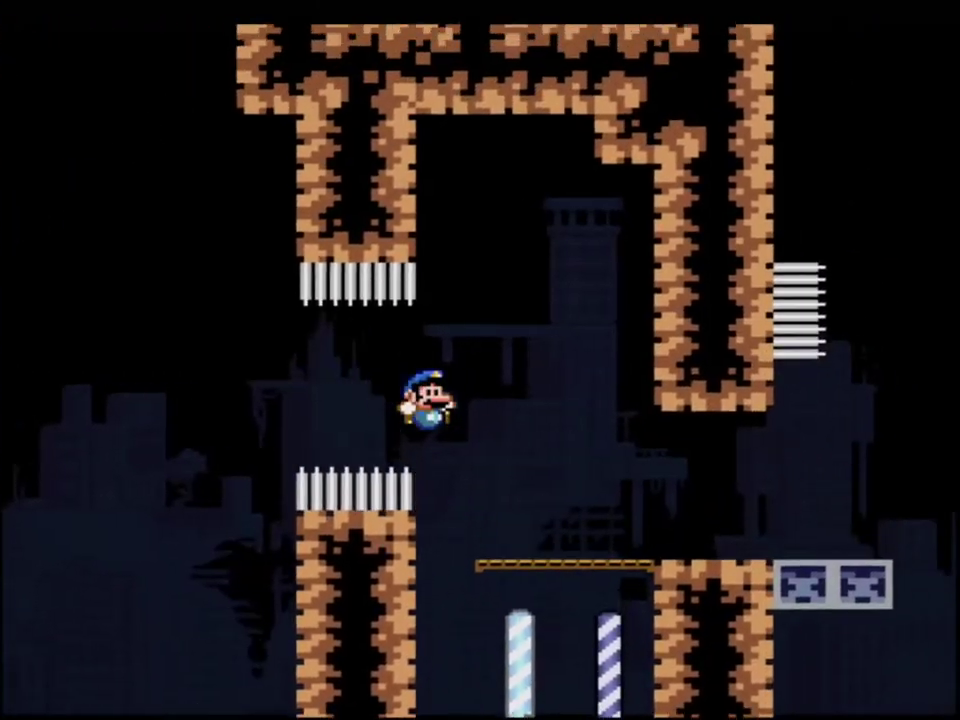
{"buttons": ["B", "Y"], "events": [[317, "R1", "down"], [433, "R1", "up"], [500, "B", "down"]]}
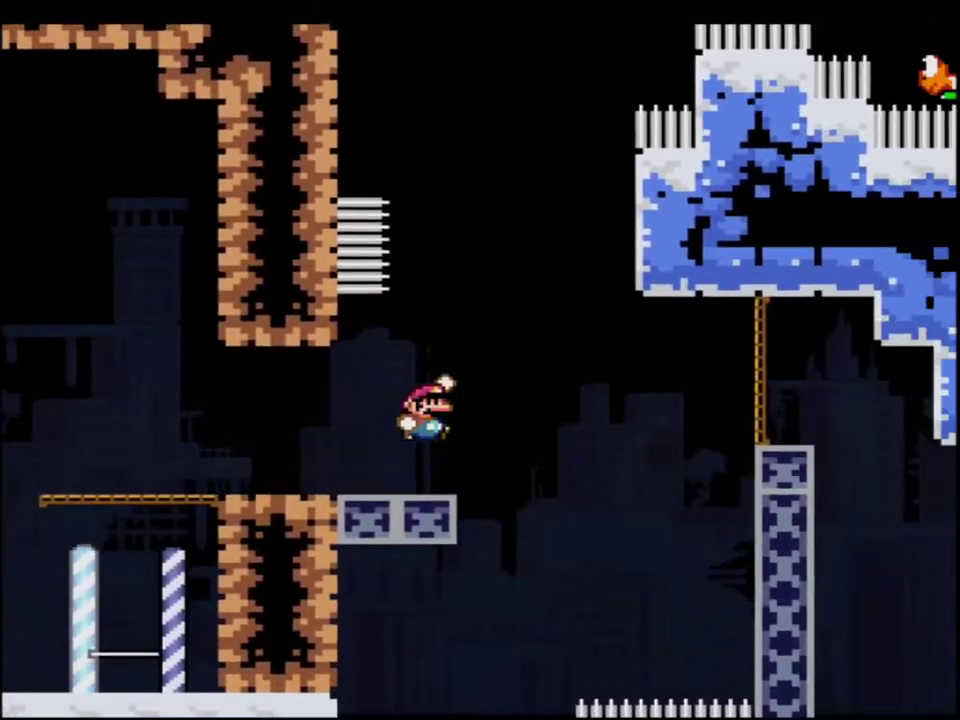
{"buttons": ["B", "Y", "DPAD_UP", "DPAD_RIGHT"], "events": [[100, "DPAD_RIGHT", "down"], [217, "B", "up"], [317, "DPAD_UP", "down"], [350, "B", "down"]]}
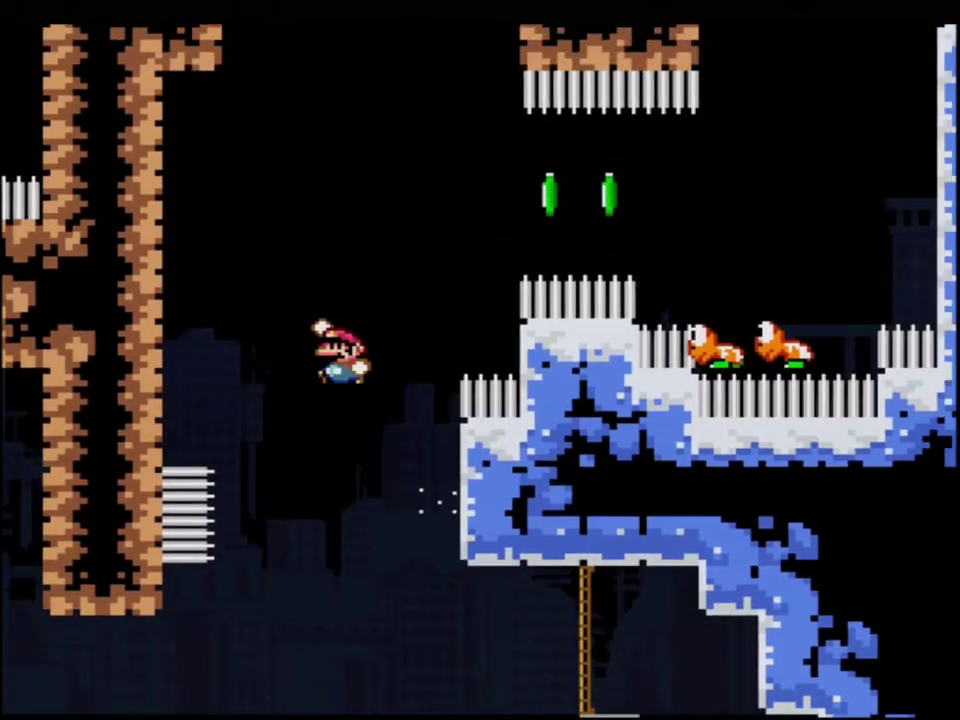
{"buttons": ["Y", "DPAD_LEFT"], "events": [[100, "R1", "down"], [167, "B", "up"], [167, "DPAD_RIGHT", "up"], [167, "DPAD_UP", "up"], [167, "R1", "up"], [500, "DPAD_LEFT", "down"]]}
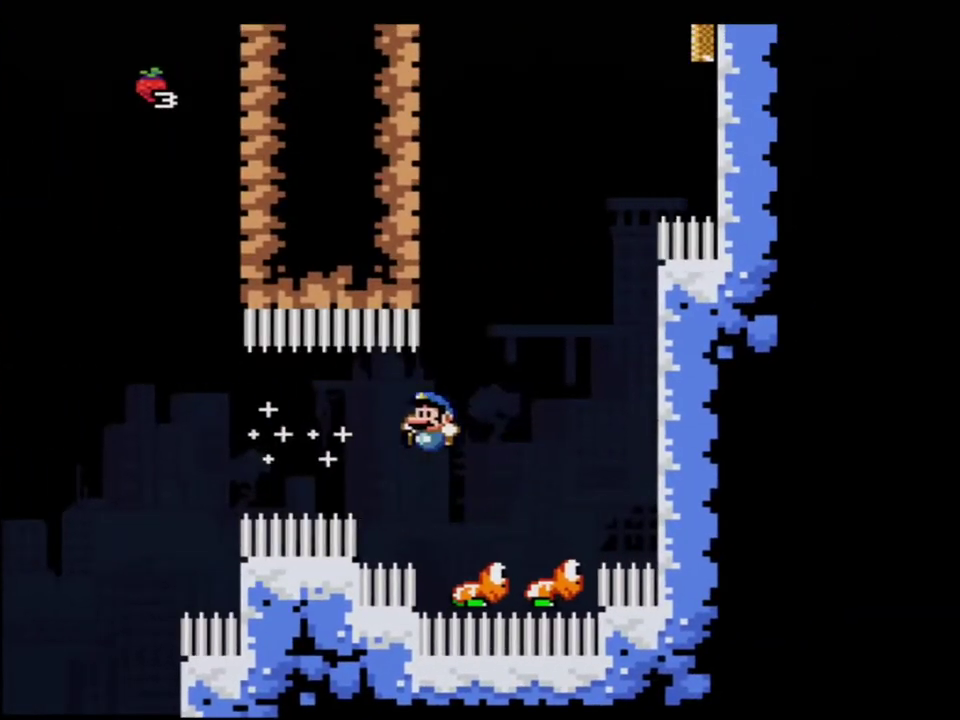
{"buttons": ["B", "Y", "DPAD_RIGHT"], "events": [[100, "B", "down"], [100, "DPAD_LEFT", "up"], [100, "DPAD_RIGHT", "down"], [383, "B", "up"], [500, "B", "down"]]}
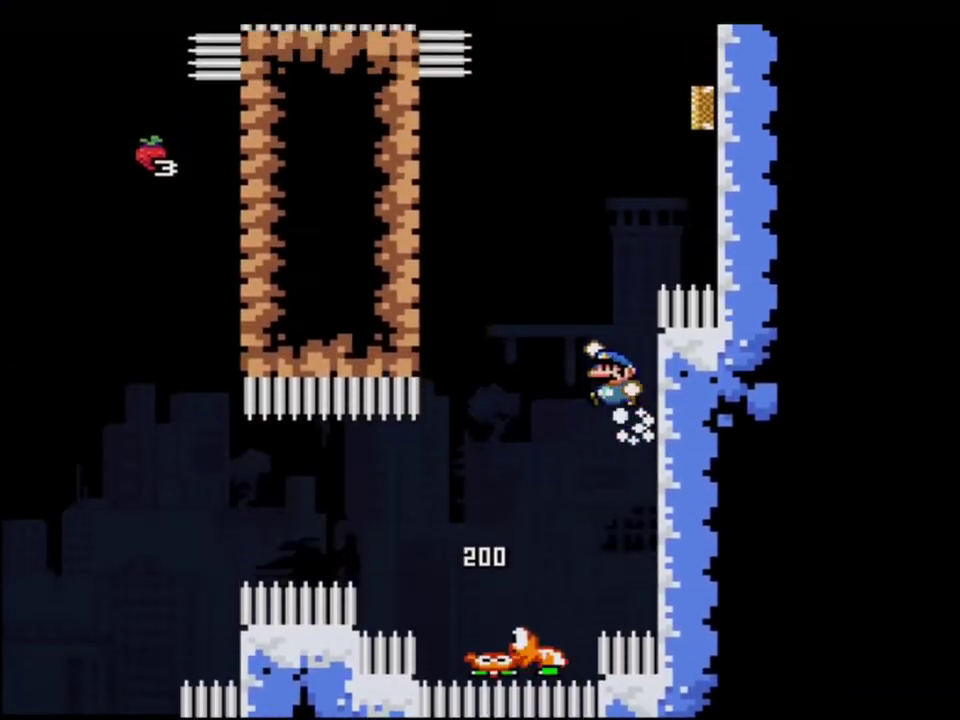
{"buttons": ["B", "Y", "DPAD_LEFT"], "events": [[133, "DPAD_LEFT", "down"], [133, "DPAD_RIGHT", "up"], [383, "B", "up"], [467, "B", "down"]]}
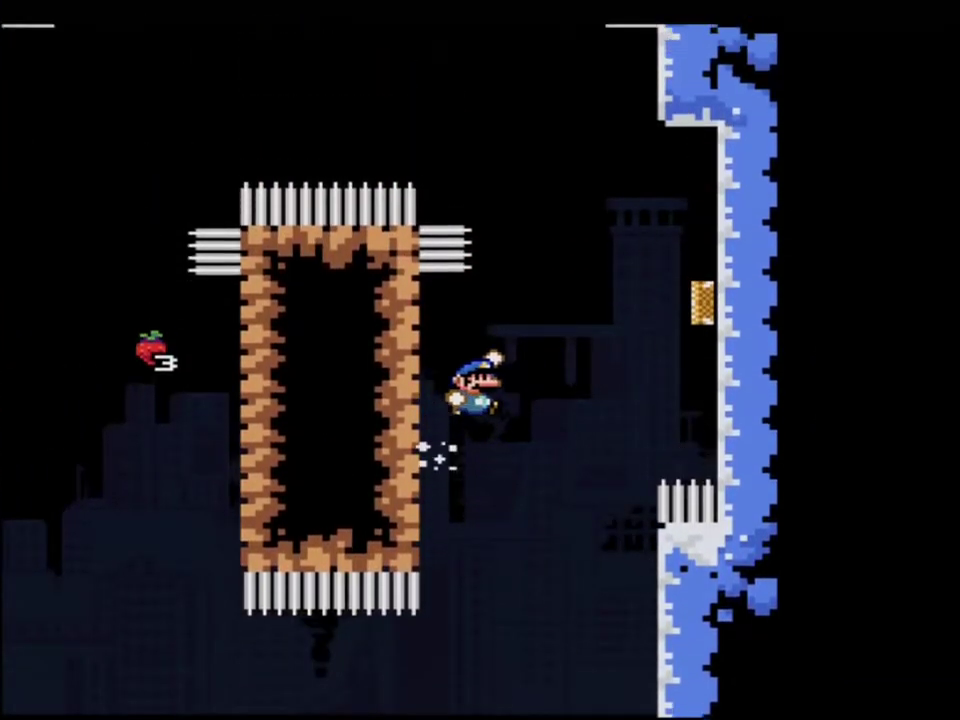
{"buttons": ["B", "Y"], "events": [[33, "DPAD_LEFT", "up"], [67, "DPAD_RIGHT", "down"], [350, "DPAD_RIGHT", "up"]]}
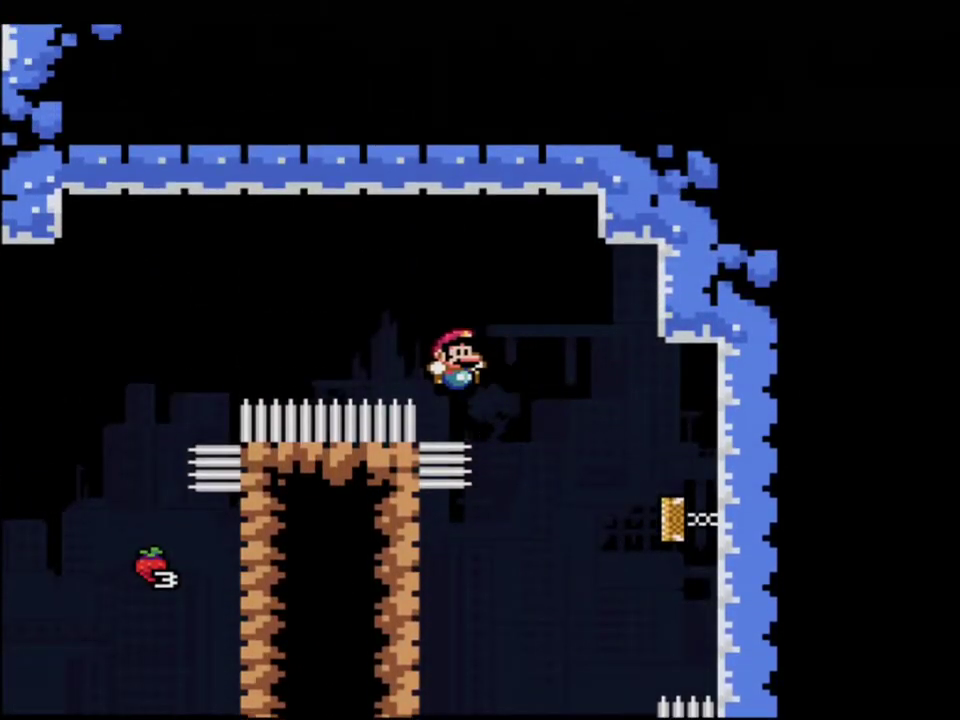
{"buttons": ["B", "Y", "DPAD_RIGHT"], "events": [[133, "B", "up"], [250, "B", "down"], [283, "DPAD_RIGHT", "down"]]}
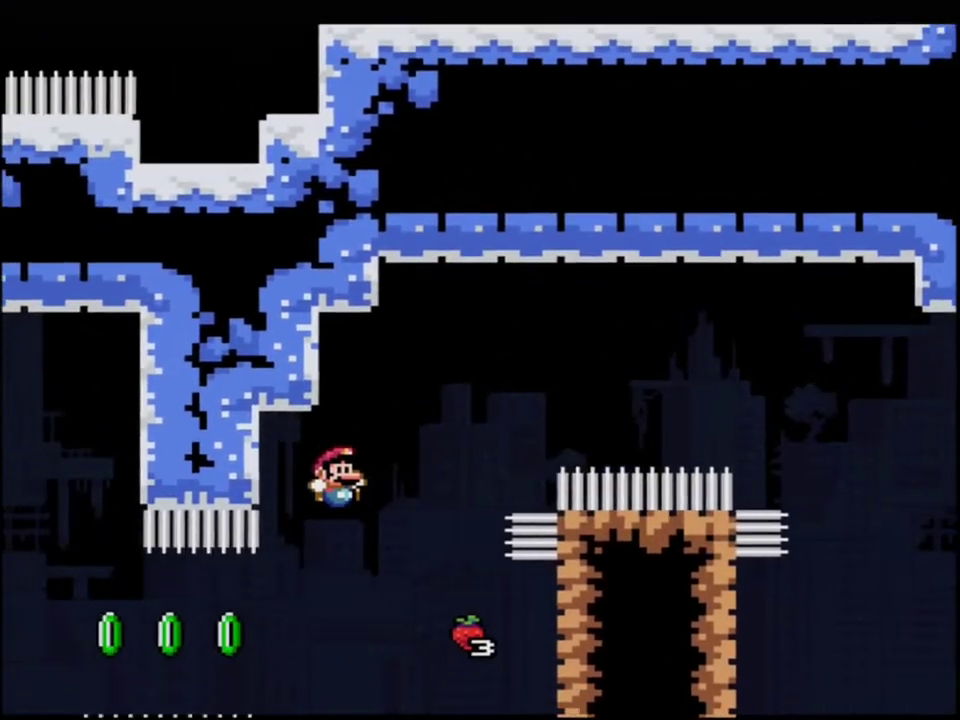
{"buttons": ["B", "Y"], "events": [[33, "DPAD_RIGHT", "up"], [100, "DPAD_LEFT", "down"], [217, "R1", "down"], [283, "DPAD_LEFT", "up"], [500, "R1", "up"]]}
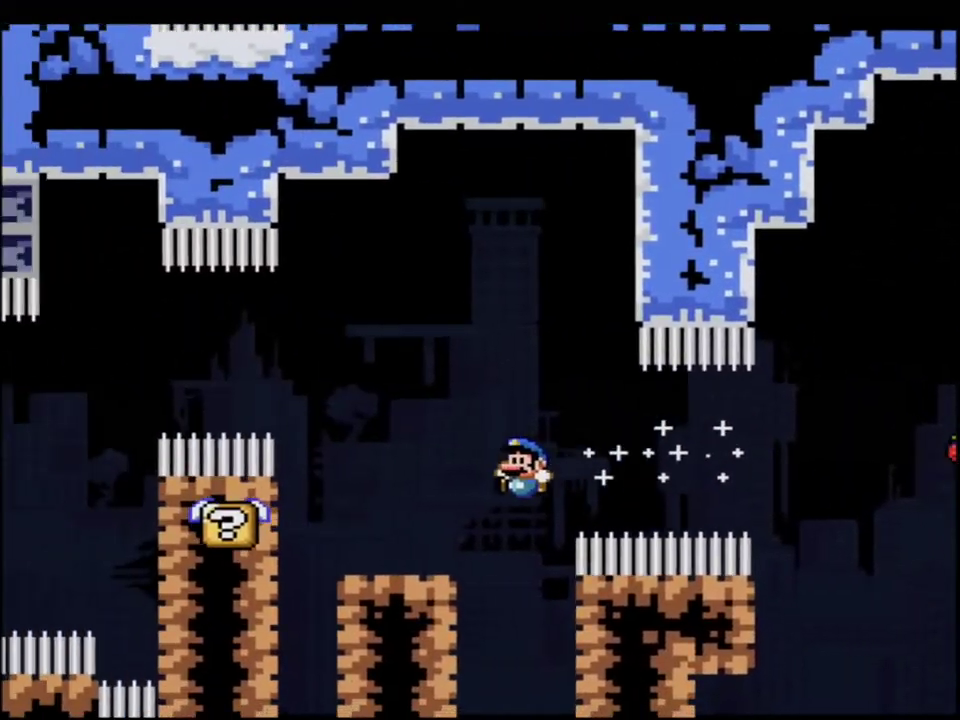
{"buttons": ["B", "Y", "DPAD_LEFT"], "events": [[133, "B", "up"], [133, "DPAD_RIGHT", "down"], [283, "B", "down"], [450, "DPAD_RIGHT", "up"], [500, "DPAD_LEFT", "down"]]}
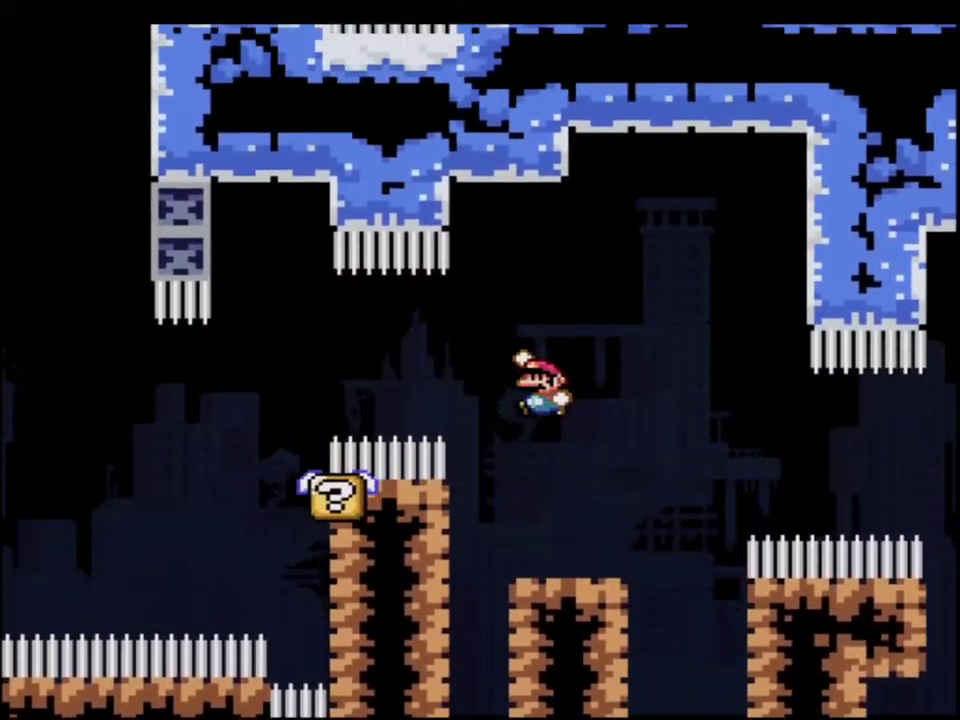
{"buttons": ["Y", "DPAD_RIGHT"], "events": [[167, "DPAD_LEFT", "up"], [167, "R1", "down"], [317, "R1", "up"], [383, "DPAD_RIGHT", "down"], [417, "B", "up"]]}
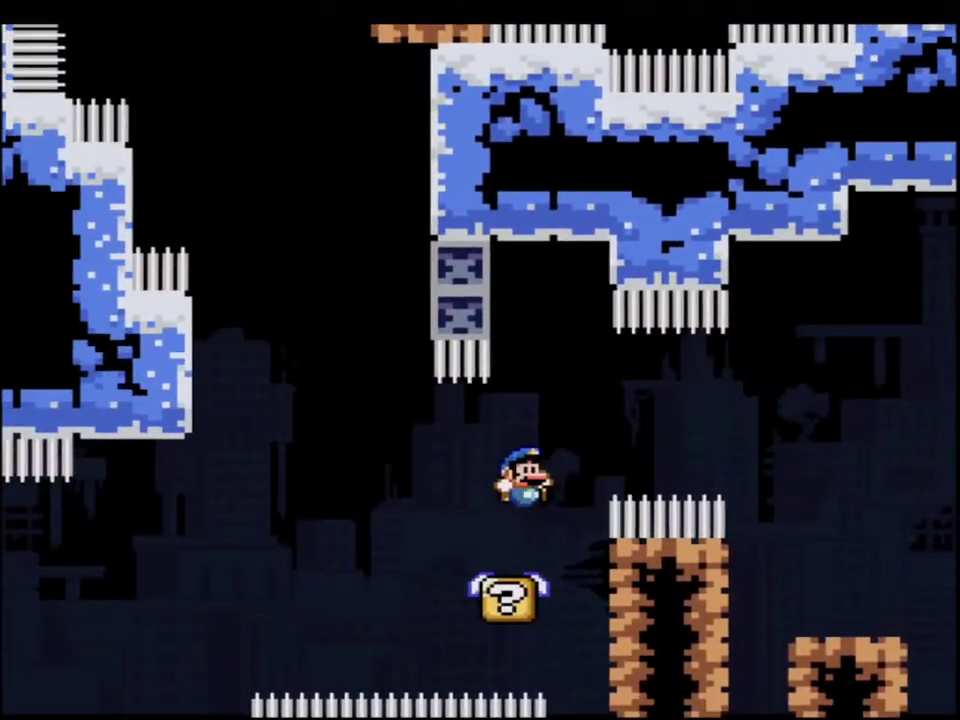
{"buttons": ["B", "Y", "DPAD_LEFT"], "events": [[33, "DPAD_RIGHT", "up"], [67, "DPAD_LEFT", "down"], [217, "B", "down"]]}
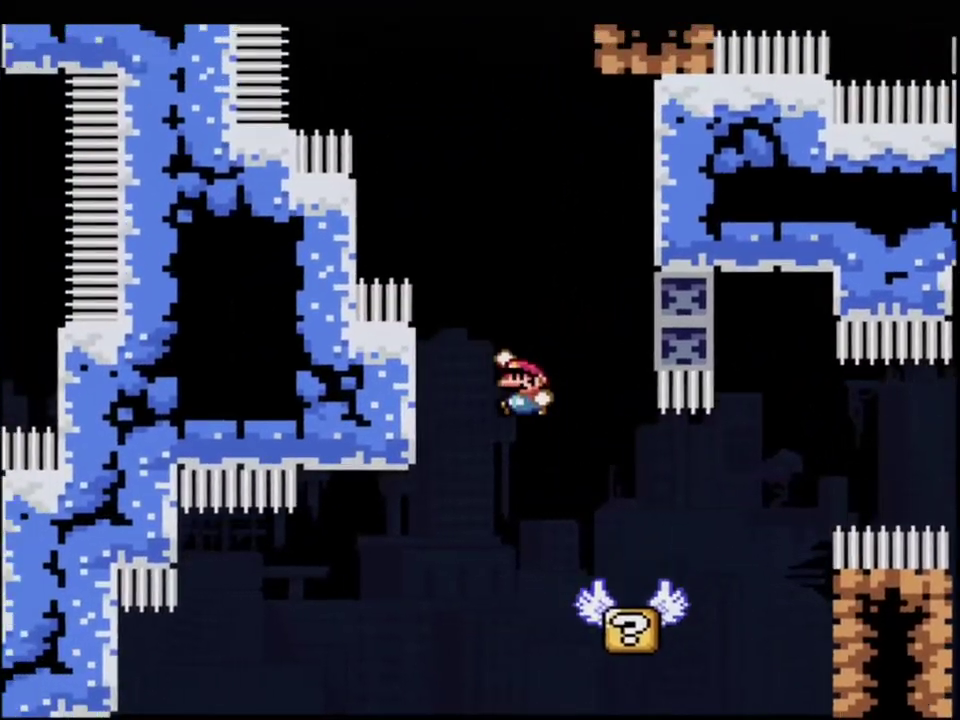
{"buttons": ["B", "Y", "DPAD_RIGHT"], "events": [[200, "B", "up"], [283, "B", "down"], [350, "DPAD_LEFT", "up"], [383, "DPAD_RIGHT", "down"]]}
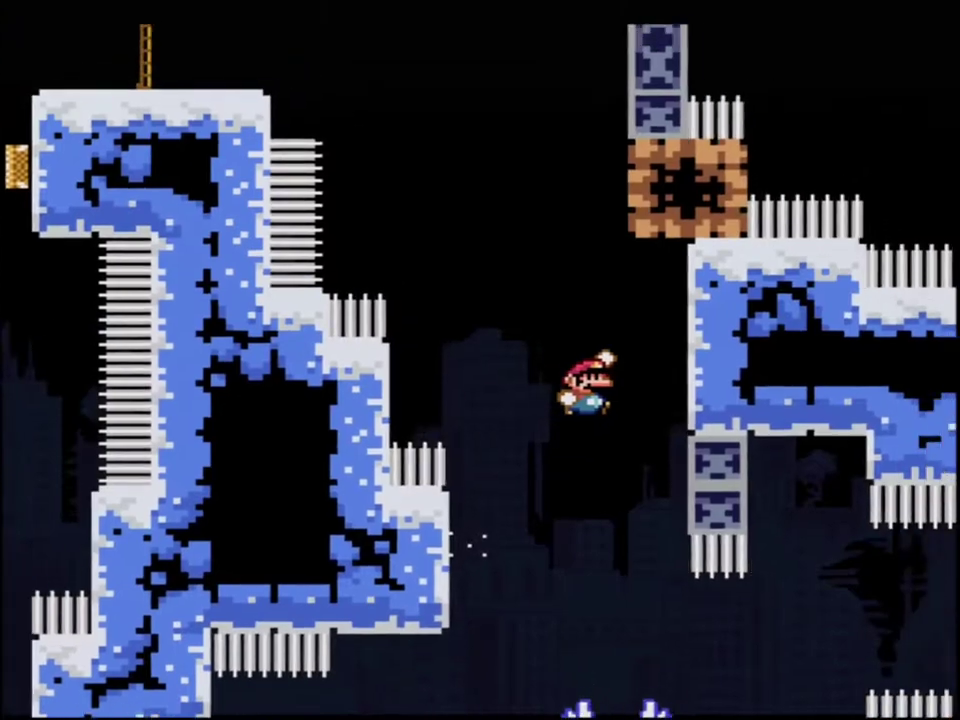
{"buttons": ["B", "Y", "R1", "DPAD_UP", "DPAD_LEFT"], "events": [[133, "B", "up"], [250, "B", "down"], [283, "DPAD_RIGHT", "up"], [317, "DPAD_LEFT", "down"], [383, "DPAD_UP", "down"], [500, "R1", "down"]]}
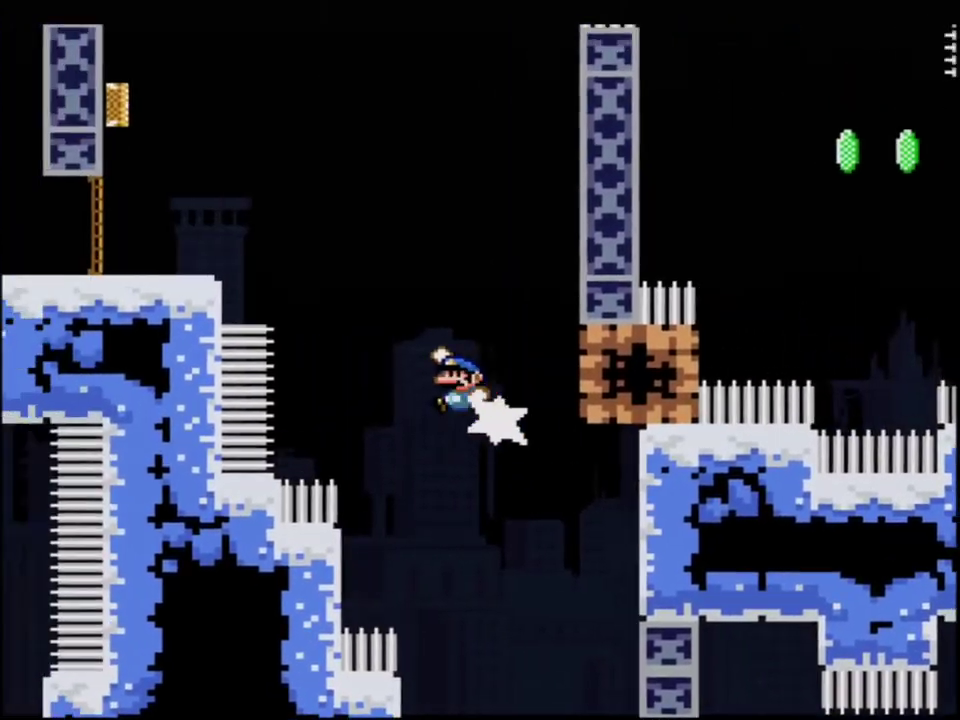
{"buttons": ["B", "Y"], "events": [[100, "DPAD_LEFT", "up"], [100, "DPAD_UP", "up"], [133, "R1", "up"], [183, "B", "up"], [500, "B", "down"]]}
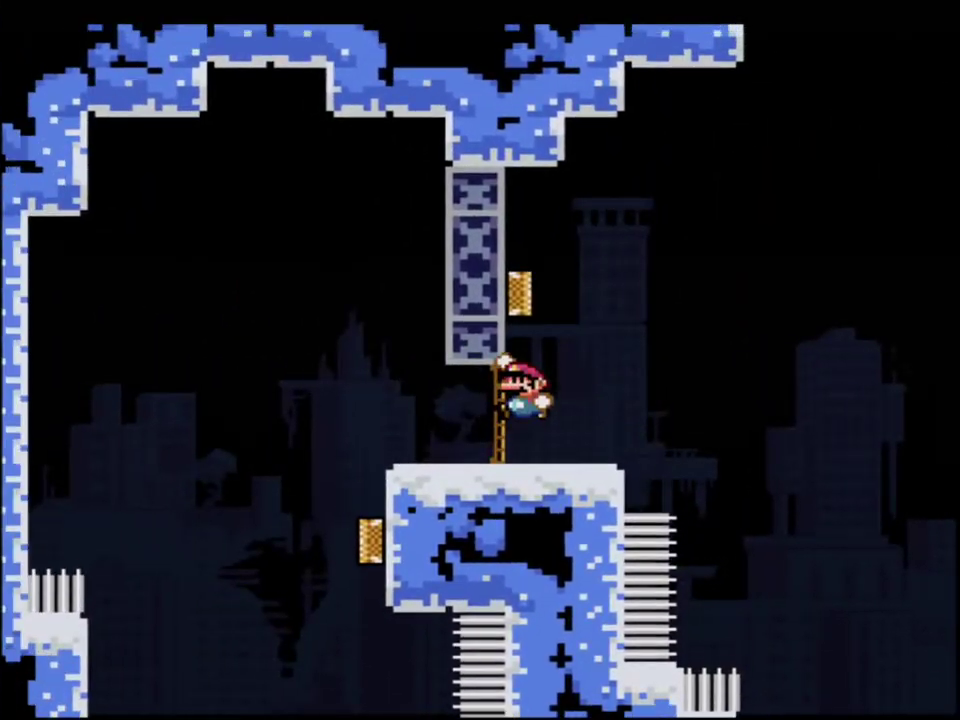
{"buttons": ["Y"], "events": [[500, "B", "up"]]}
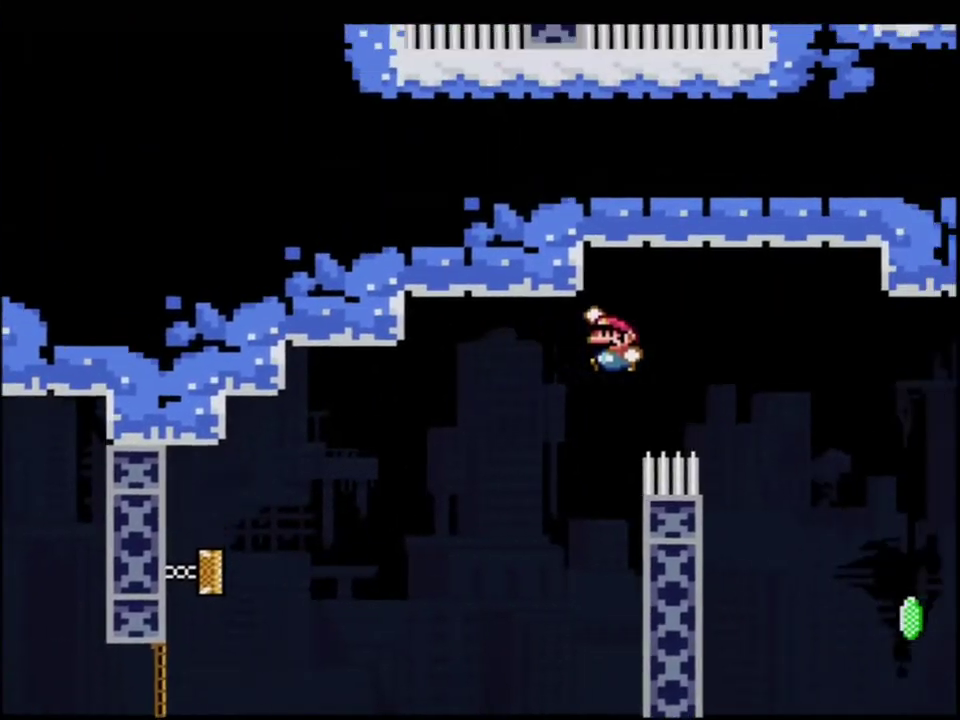
{"buttons": ["B", "Y", "DPAD_RIGHT"], "events": [[133, "DPAD_LEFT", "down"], [167, "B", "down"], [250, "DPAD_LEFT", "up"], [283, "DPAD_RIGHT", "down"]]}
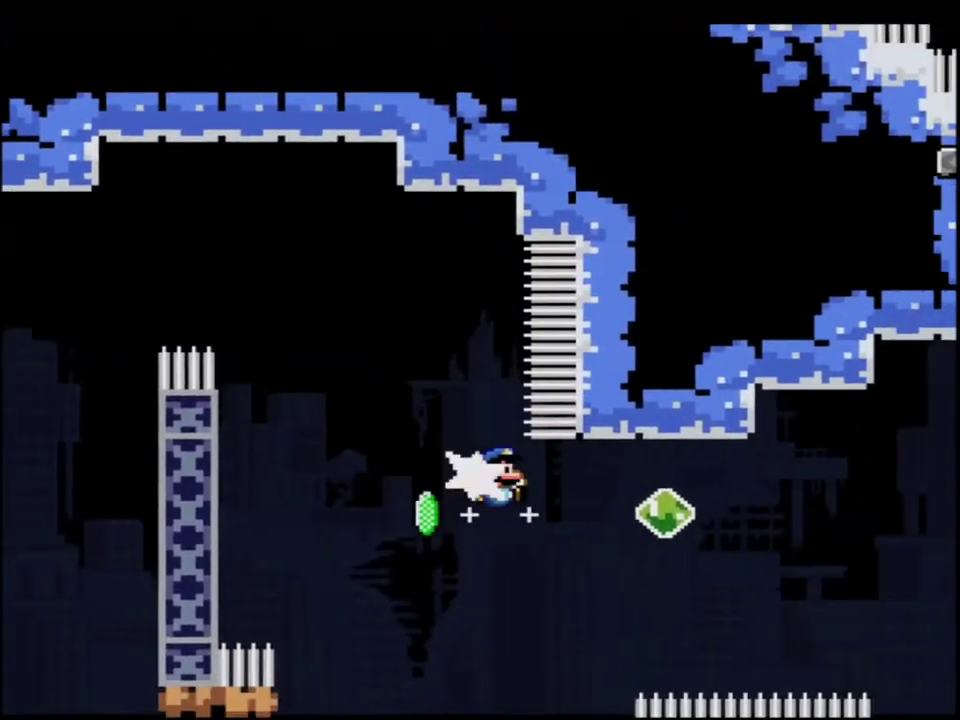
{"buttons": ["B", "Y"], "events": [[33, "R1", "down"], [217, "R1", "up"], [350, "R1", "down"], [500, "DPAD_RIGHT", "up"], [500, "R1", "up"]]}
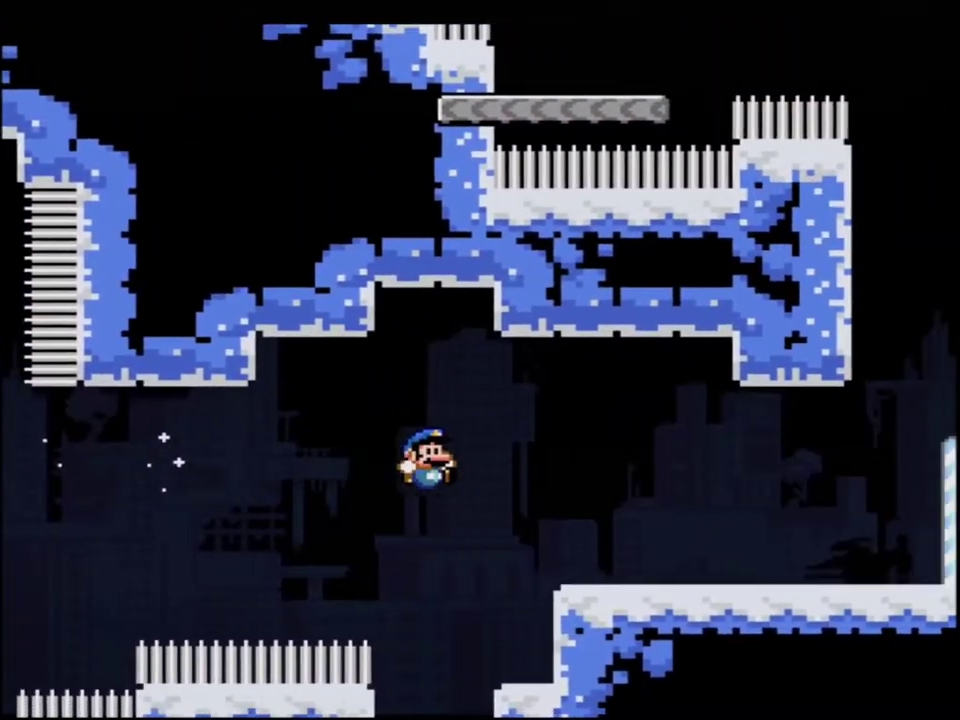
{"buttons": ["Y"], "events": [[33, "B", "up"], [283, "R1", "down"], [433, "R1", "up"]]}
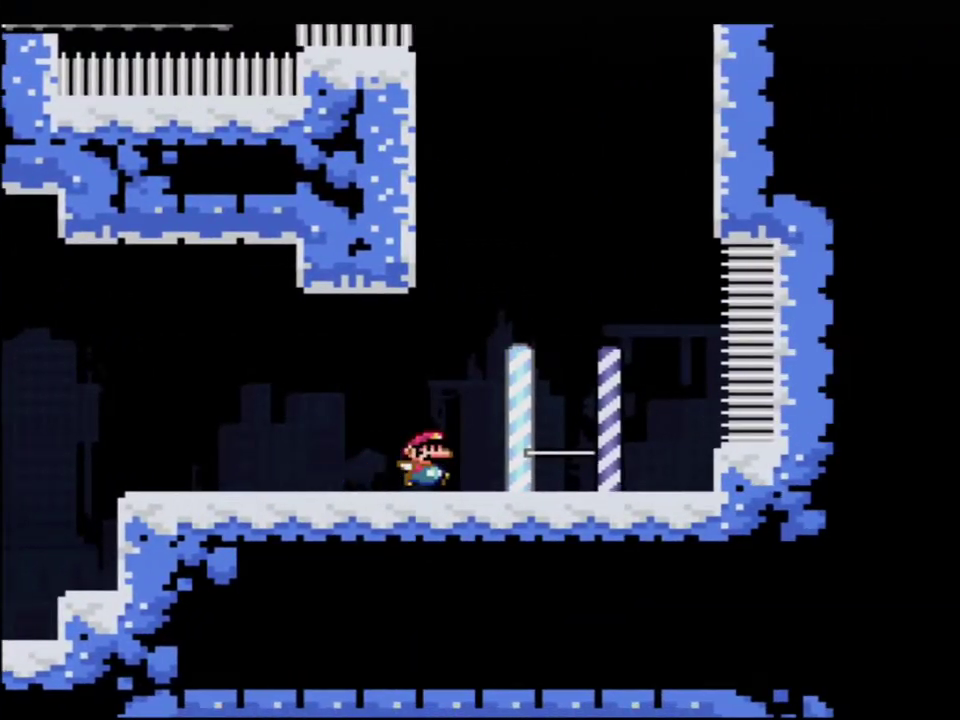
{"buttons": ["B", "Y", "DPAD_LEFT"], "events": [[100, "DPAD_LEFT", "down"], [383, "B", "down"]]}
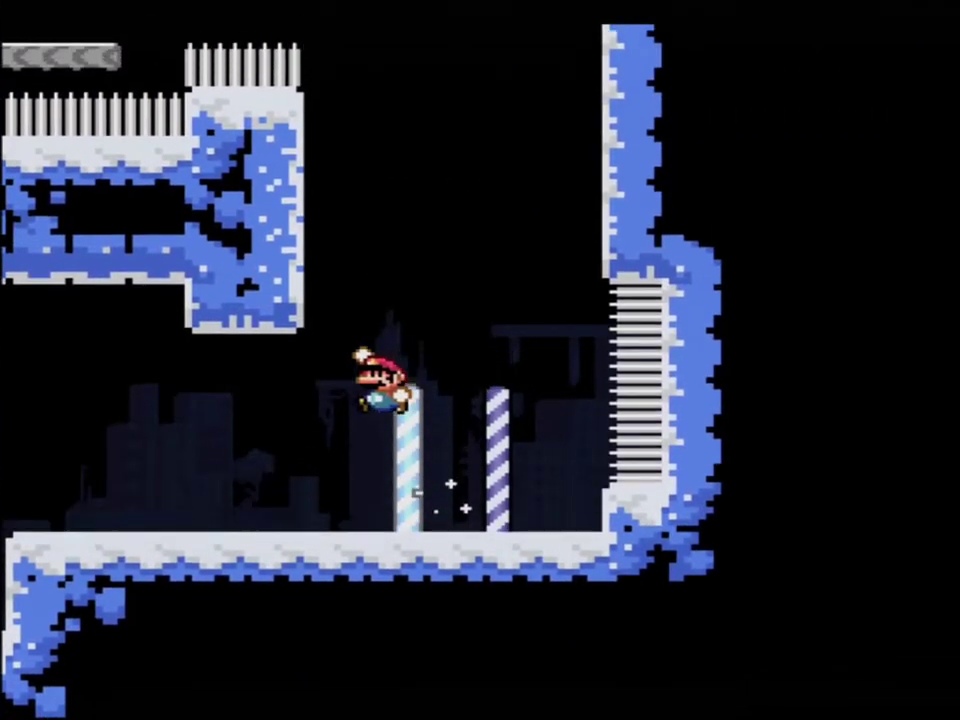
{"buttons": ["B", "Y"], "events": [[167, "B", "up"], [283, "B", "down"], [383, "DPAD_LEFT", "up"]]}